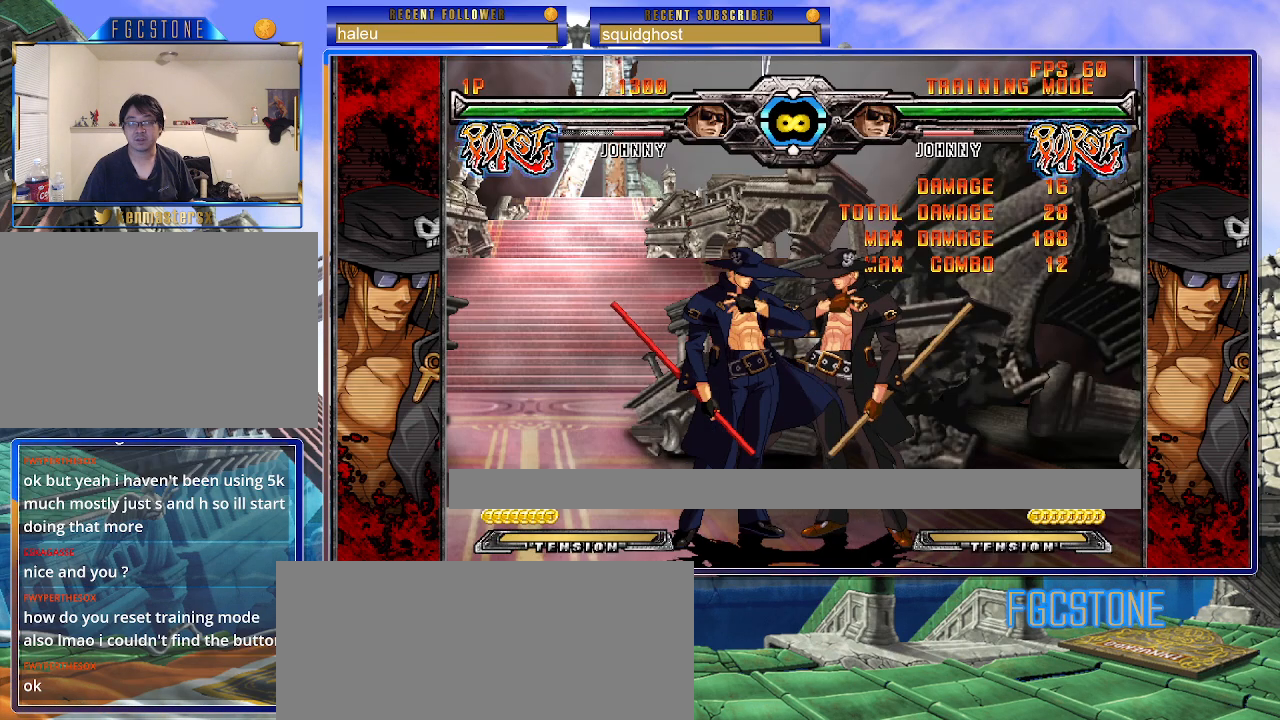
Gameplay with a controller (arcade stick); each line is a JSON object with the inputs held at the frame after it. "events" lists button and stick changes between this image and that frame as [ms after this image, input, new state], when the widget could be followed in between. Not read: L3 R3.
{"buttons": ["K"], "left_stick": "down", "events": [[233, "left_stick", "left"], [383, "left_stick", "down"], [500, "K", "down"]]}
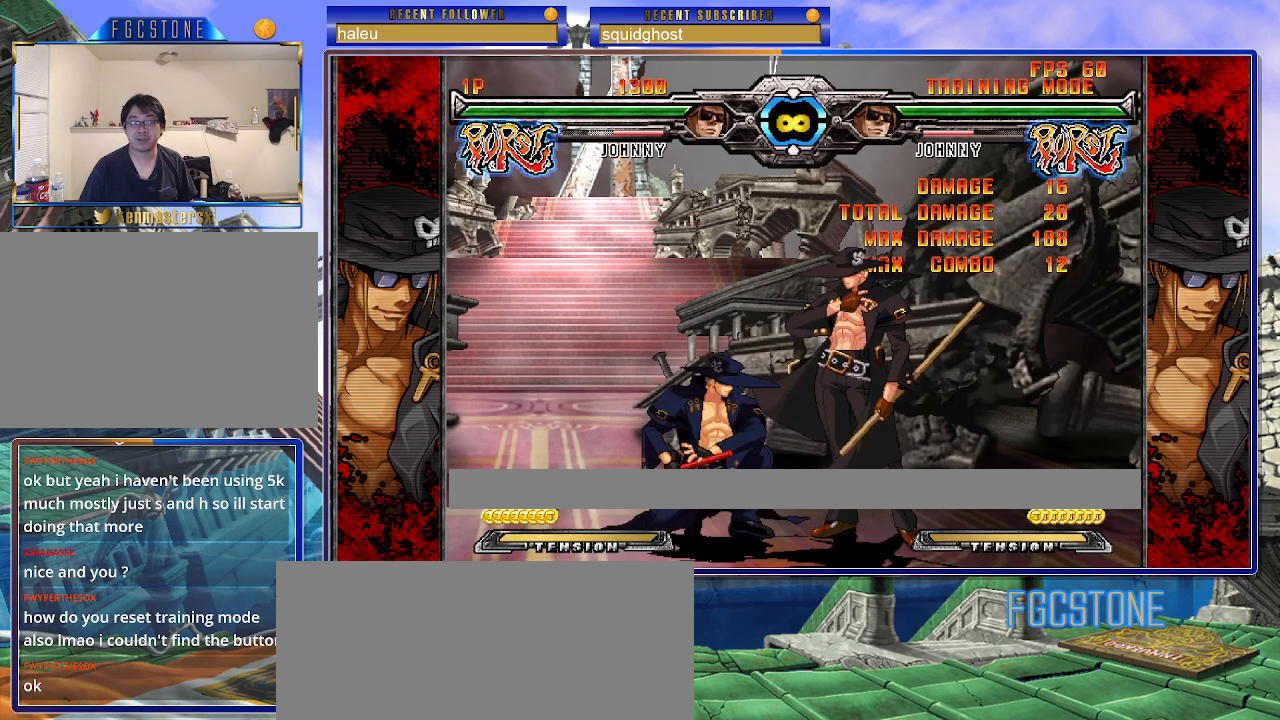
{"buttons": [], "left_stick": "down-left", "events": [[83, "K", "up"], [200, "D", "down"], [250, "D", "up"], [300, "D", "down"], [400, "D", "up"], [500, "left_stick", "down-left"]]}
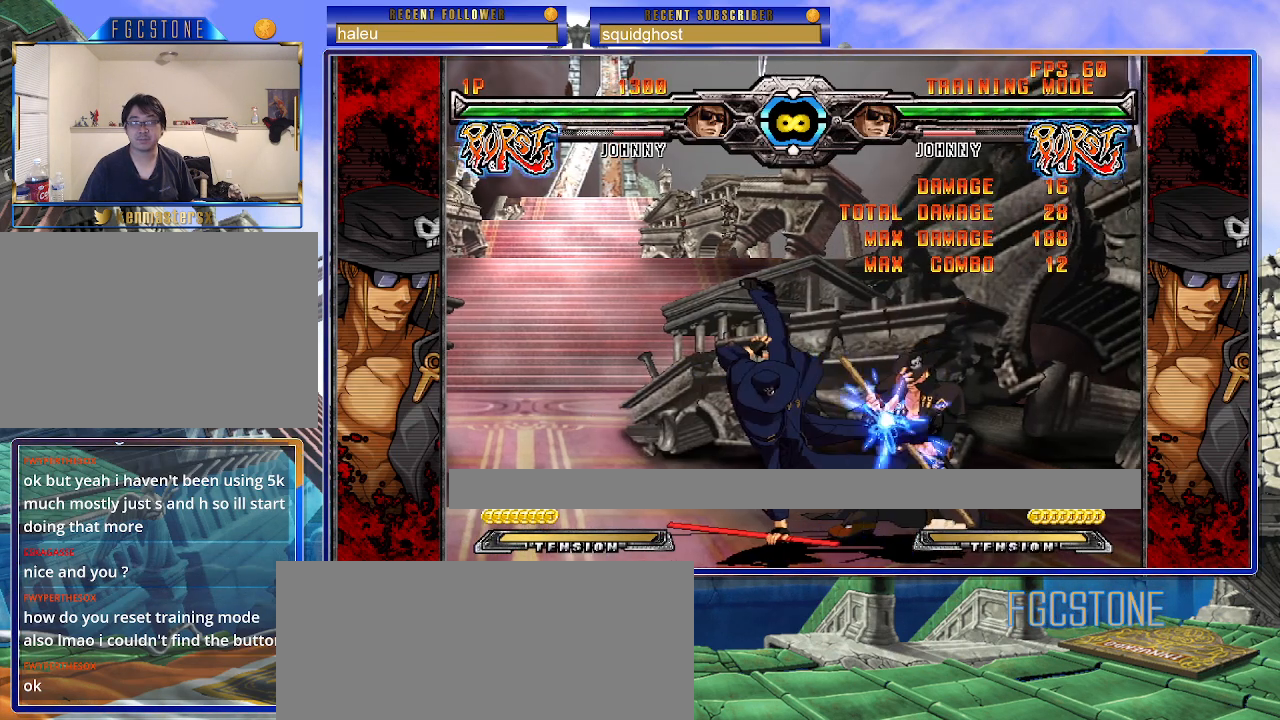
{"buttons": ["K"], "left_stick": "down-left", "events": [[133, "left_stick", "down-right"], [183, "K", "down"], [183, "left_stick", "right"], [283, "left_stick", "center"], [350, "HS", "down"], [383, "HS", "up"], [417, "left_stick", "down-left"]]}
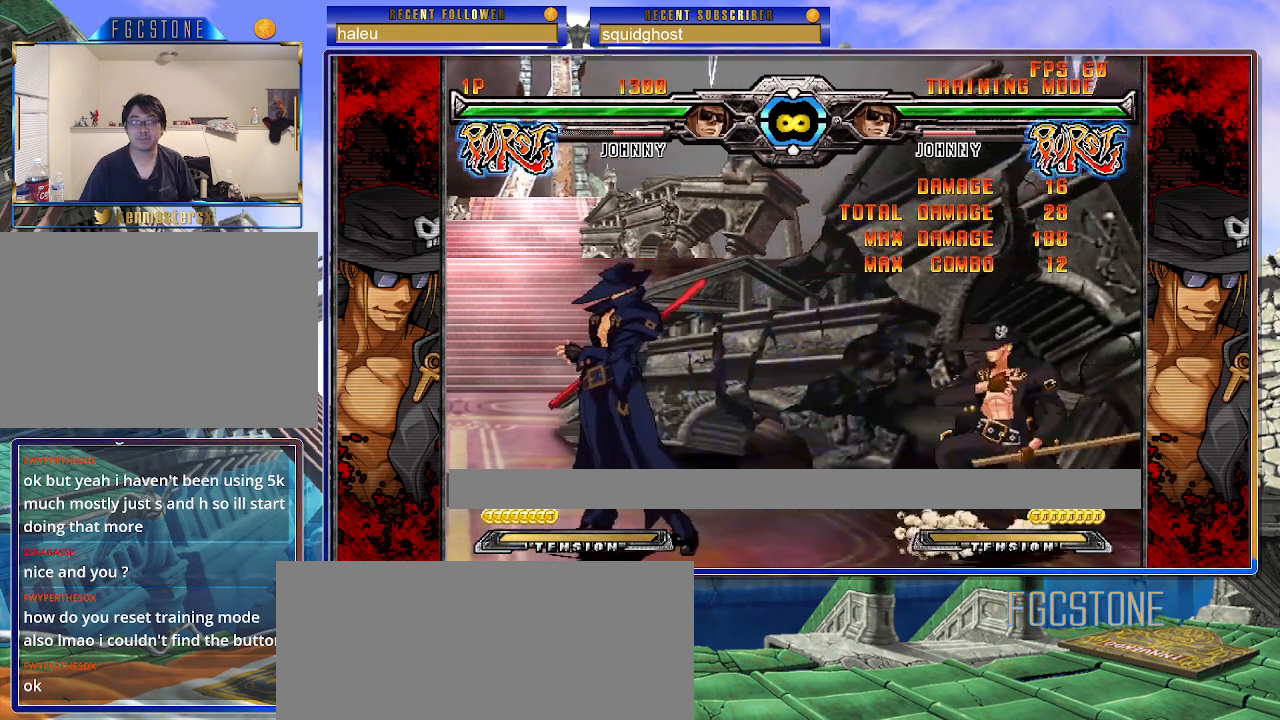
{"buttons": ["K"], "left_stick": "down-left", "events": [[267, "HS", "down"], [333, "HS", "up"]]}
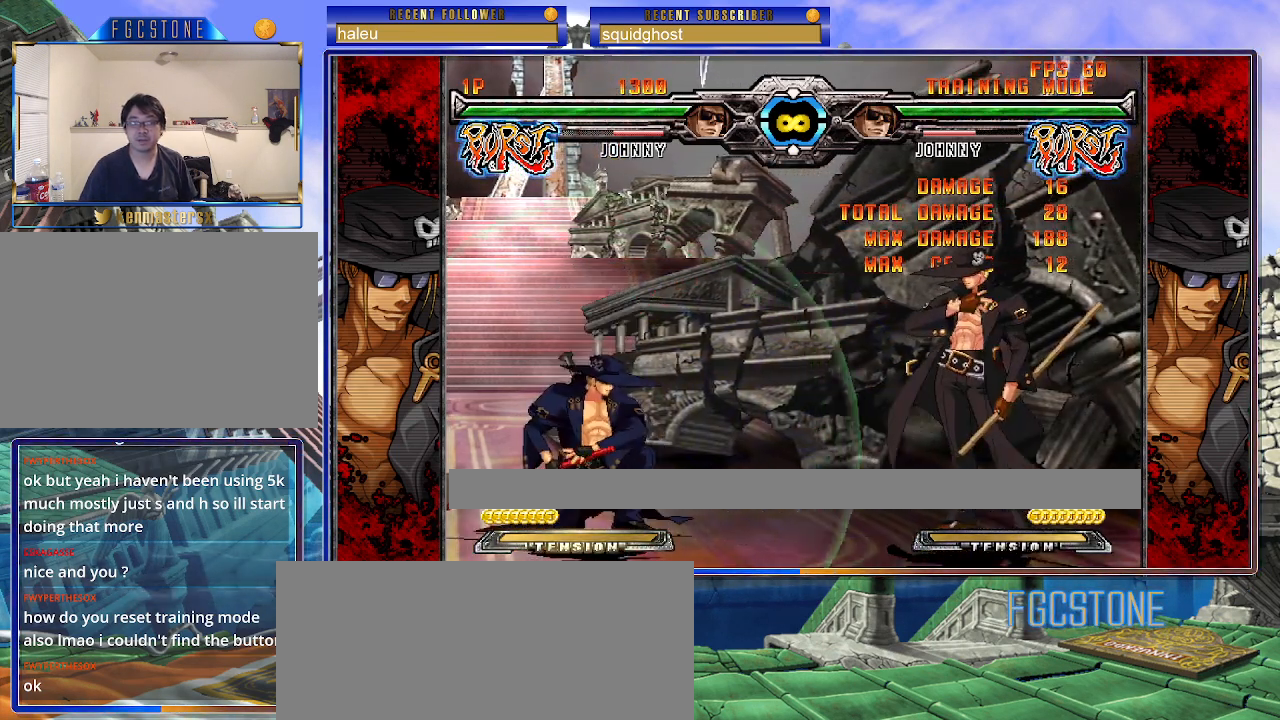
{"buttons": [], "left_stick": "center", "events": [[33, "K", "up"], [33, "left_stick", "center"]]}
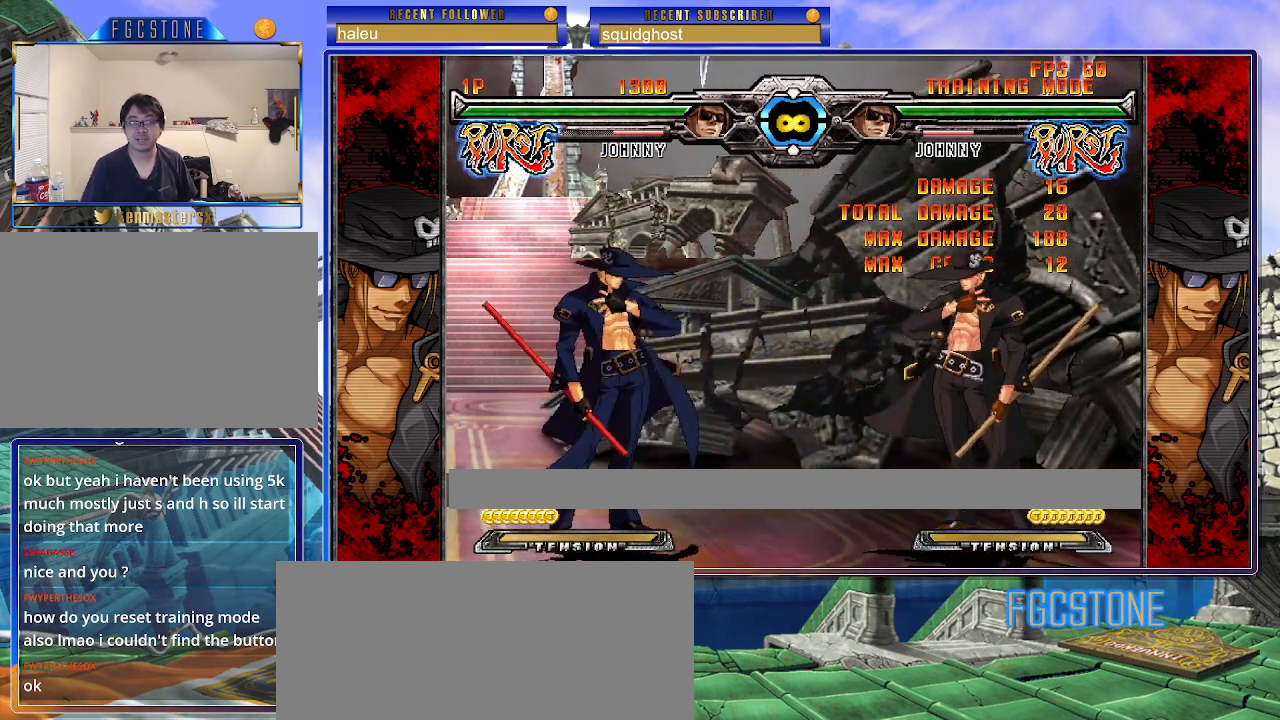
{"buttons": [], "left_stick": "center", "events": []}
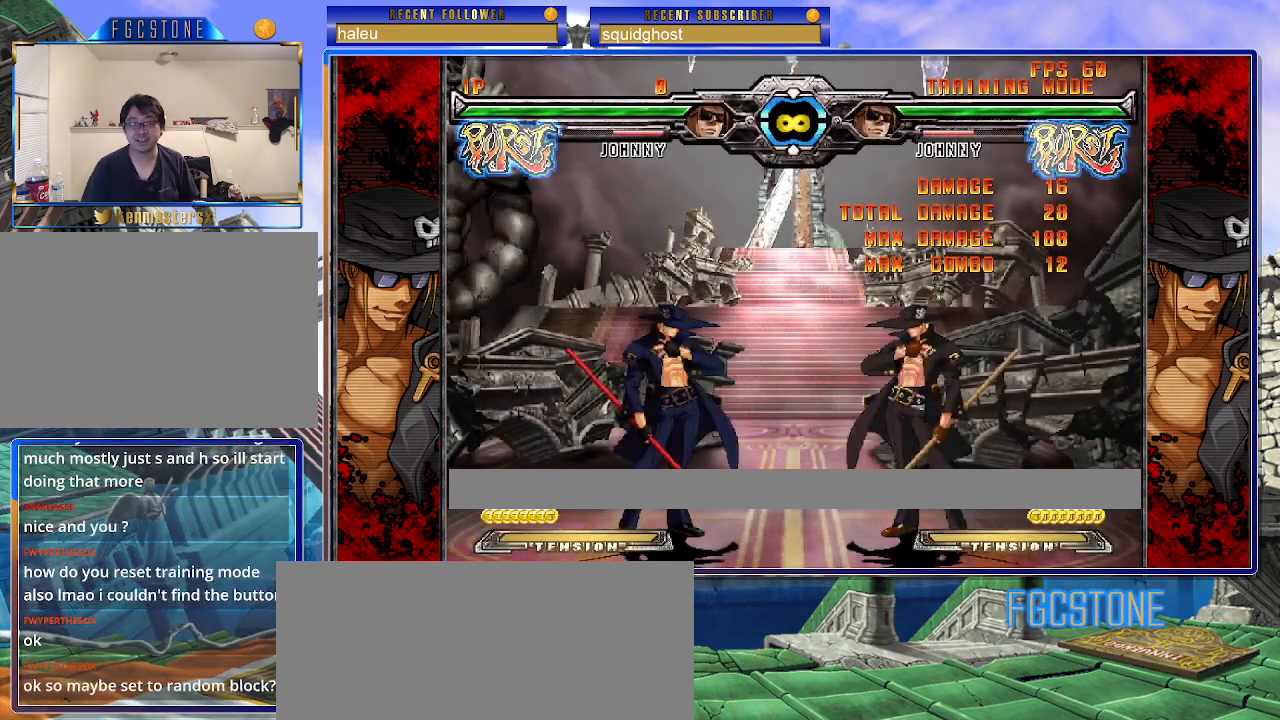
{"buttons": [], "left_stick": "center", "events": []}
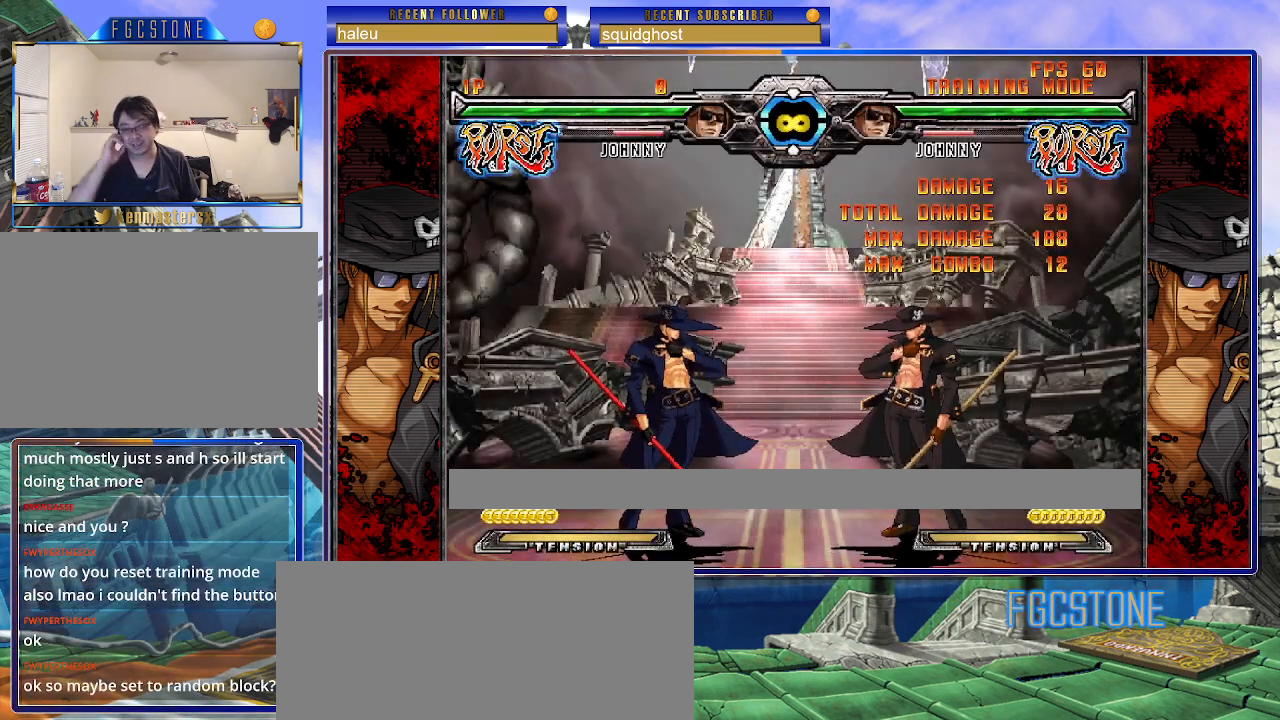
{"buttons": [], "left_stick": "center", "events": []}
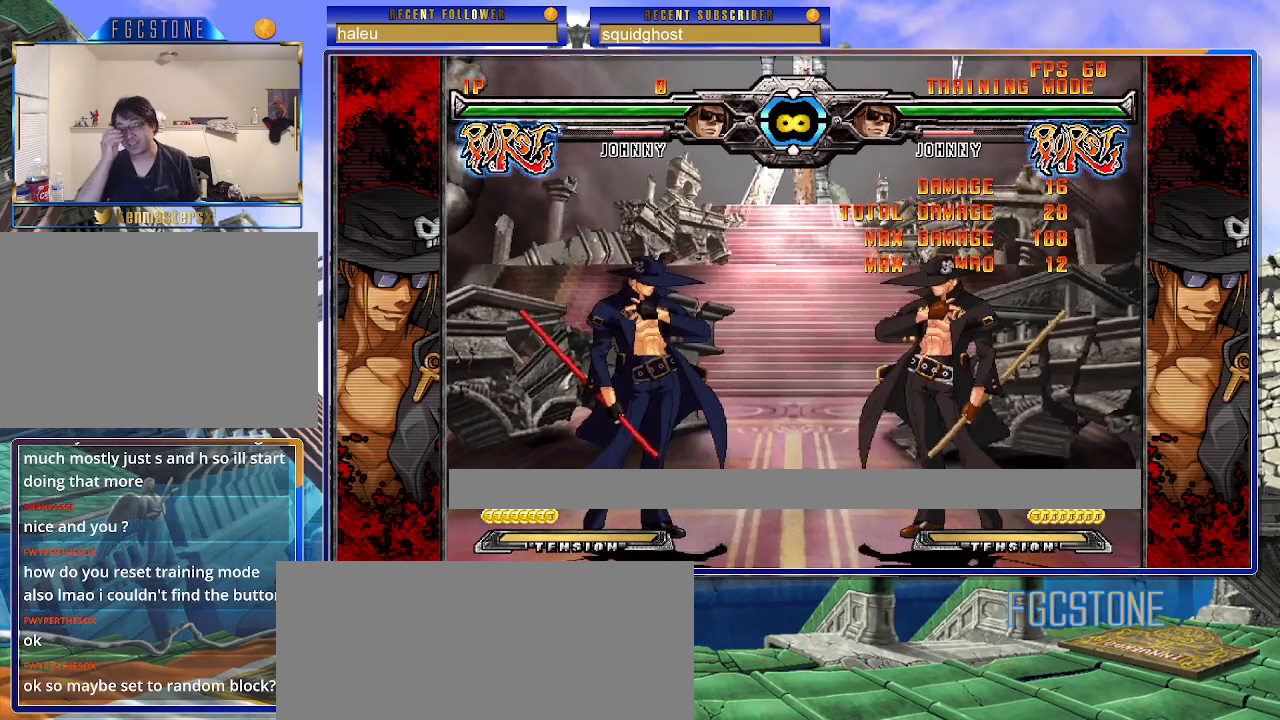
{"buttons": [], "left_stick": "center", "events": []}
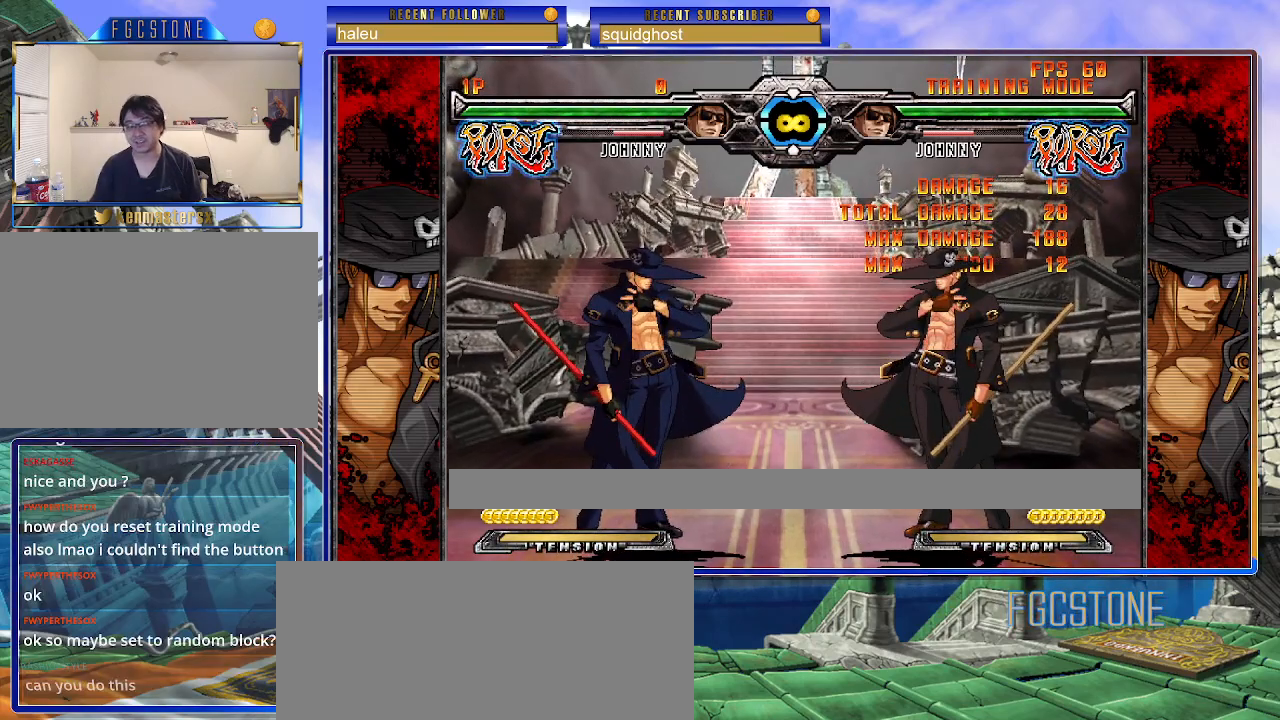
{"buttons": [], "left_stick": "right", "events": [[100, "left_stick", "right"]]}
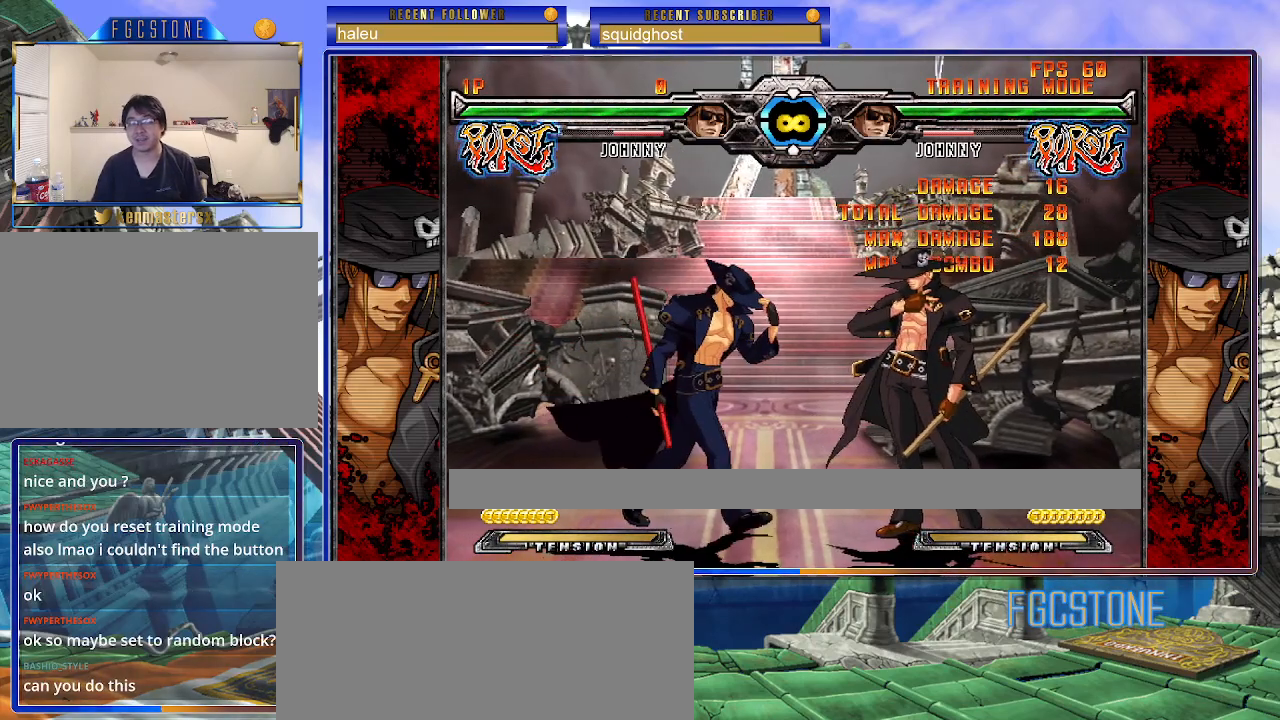
{"buttons": [], "left_stick": "down", "events": [[333, "left_stick", "center"], [483, "left_stick", "down"]]}
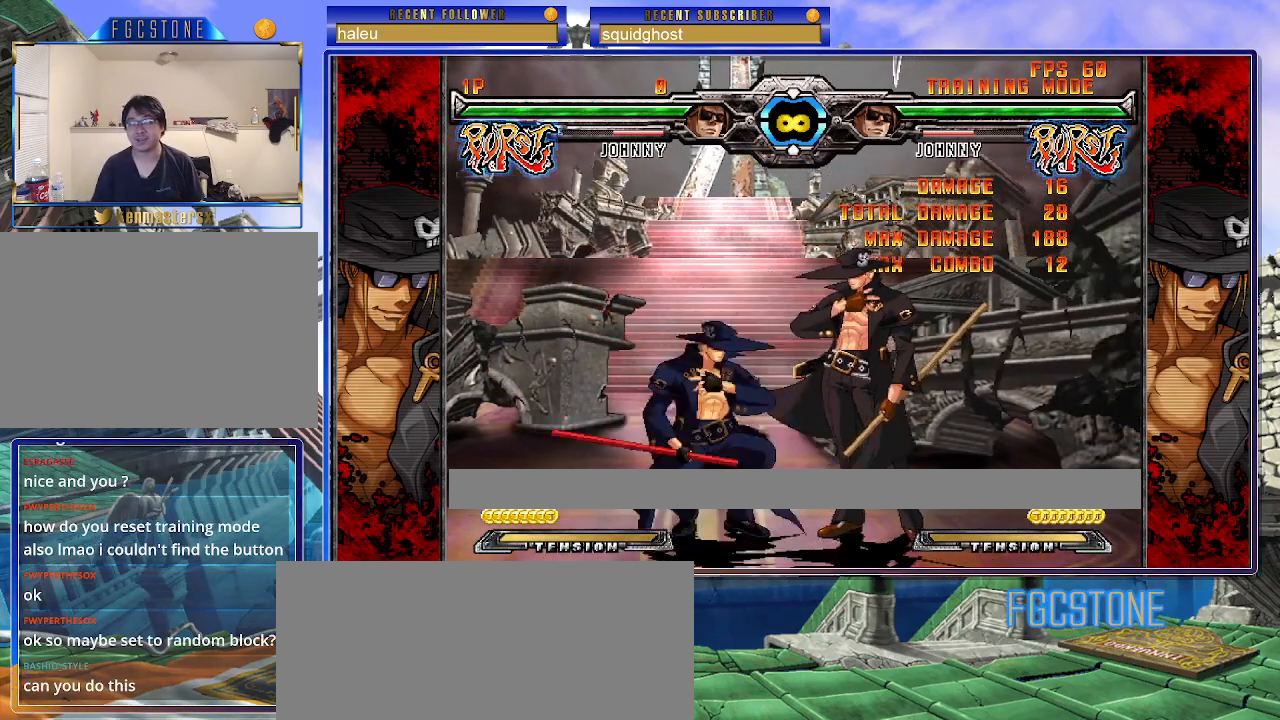
{"buttons": [], "left_stick": "down", "events": []}
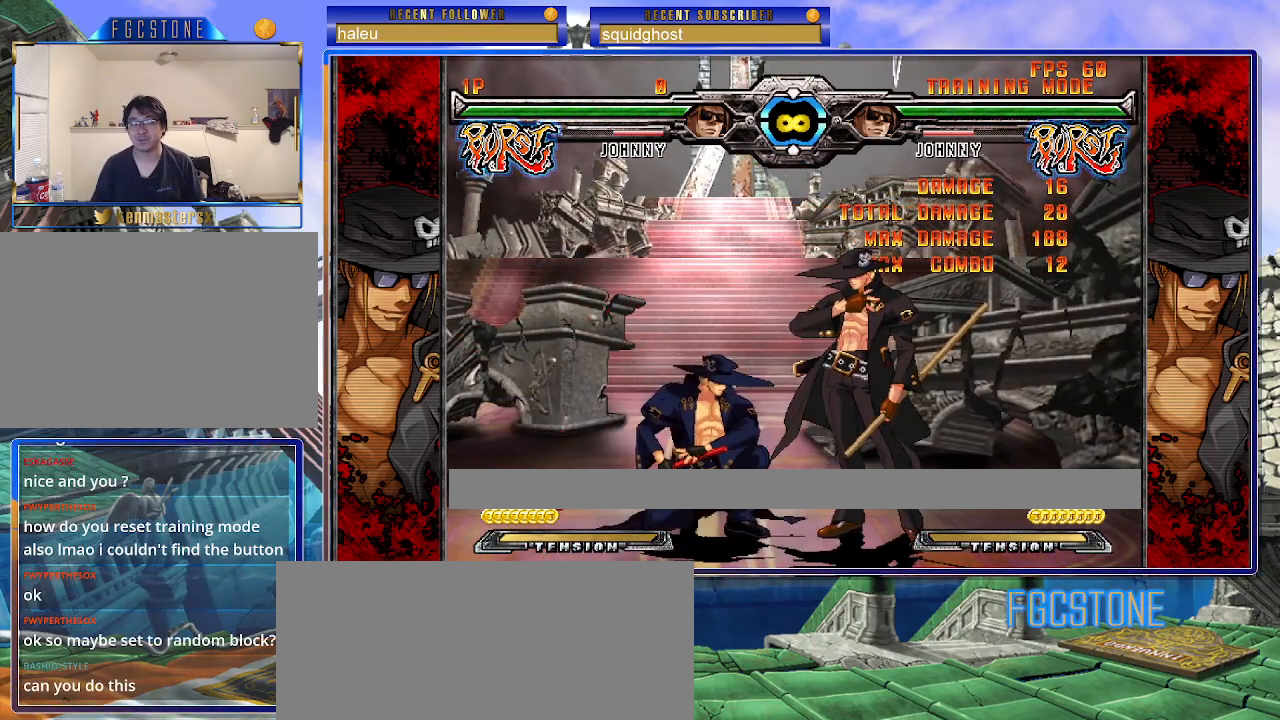
{"buttons": [], "left_stick": "down", "events": [[50, "K", "down"], [133, "K", "up"], [217, "D", "down"], [267, "D", "up"], [333, "D", "down"], [433, "D", "up"]]}
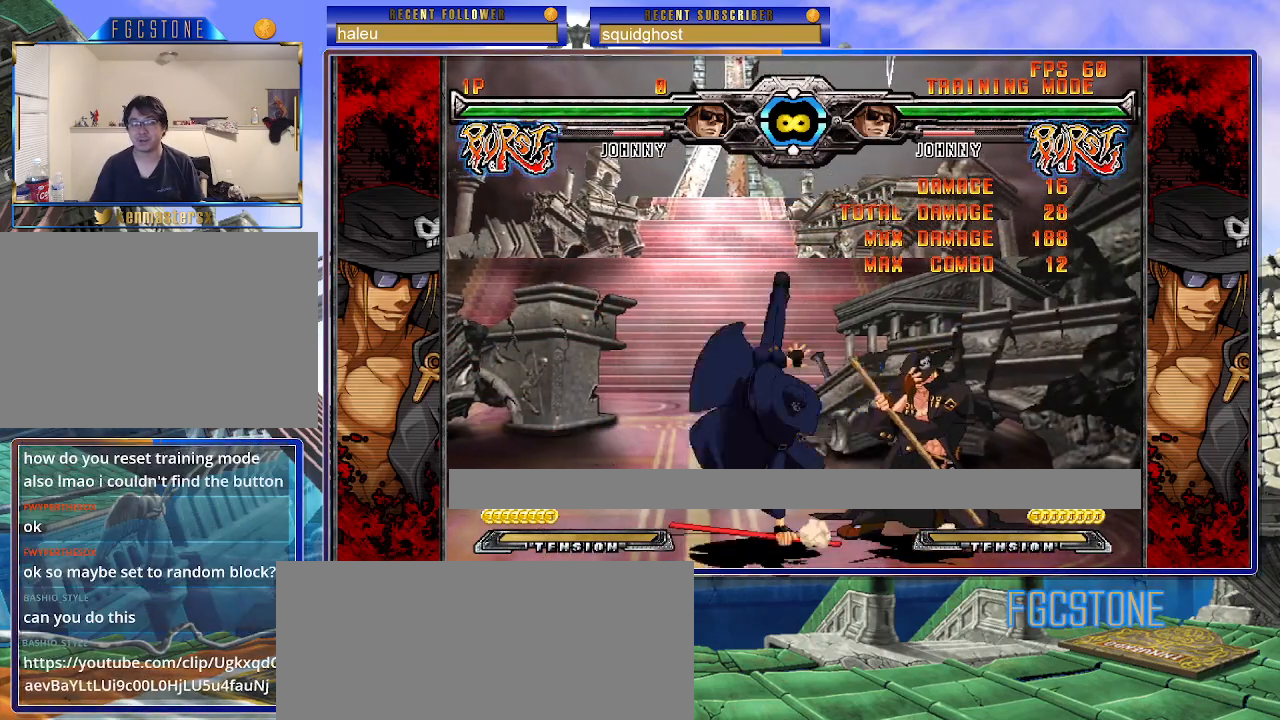
{"buttons": ["K"], "left_stick": "down-left", "events": [[183, "left_stick", "right"], [217, "K", "down"], [283, "left_stick", "center"], [350, "HS", "down"], [400, "HS", "up"], [467, "left_stick", "down-left"]]}
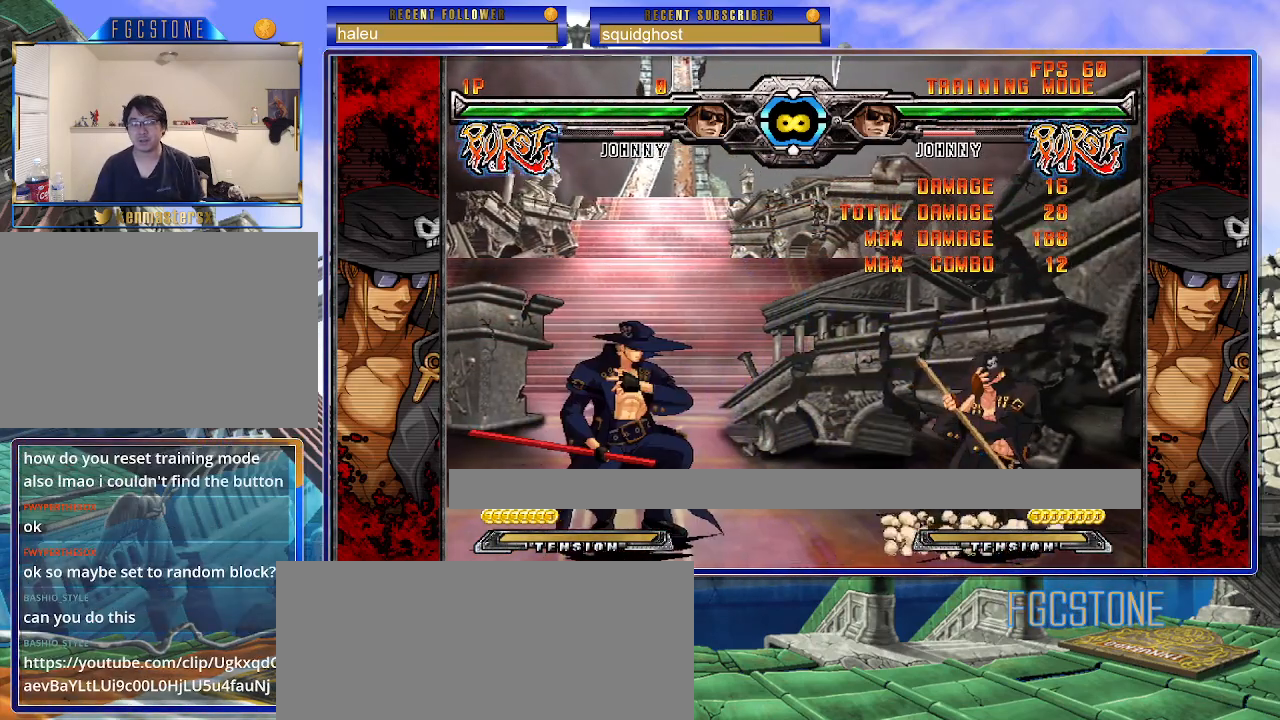
{"buttons": [], "left_stick": "down", "events": [[83, "left_stick", "center"], [150, "left_stick", "right"], [233, "left_stick", "center"], [283, "left_stick", "right"], [333, "K", "up"], [467, "left_stick", "down"]]}
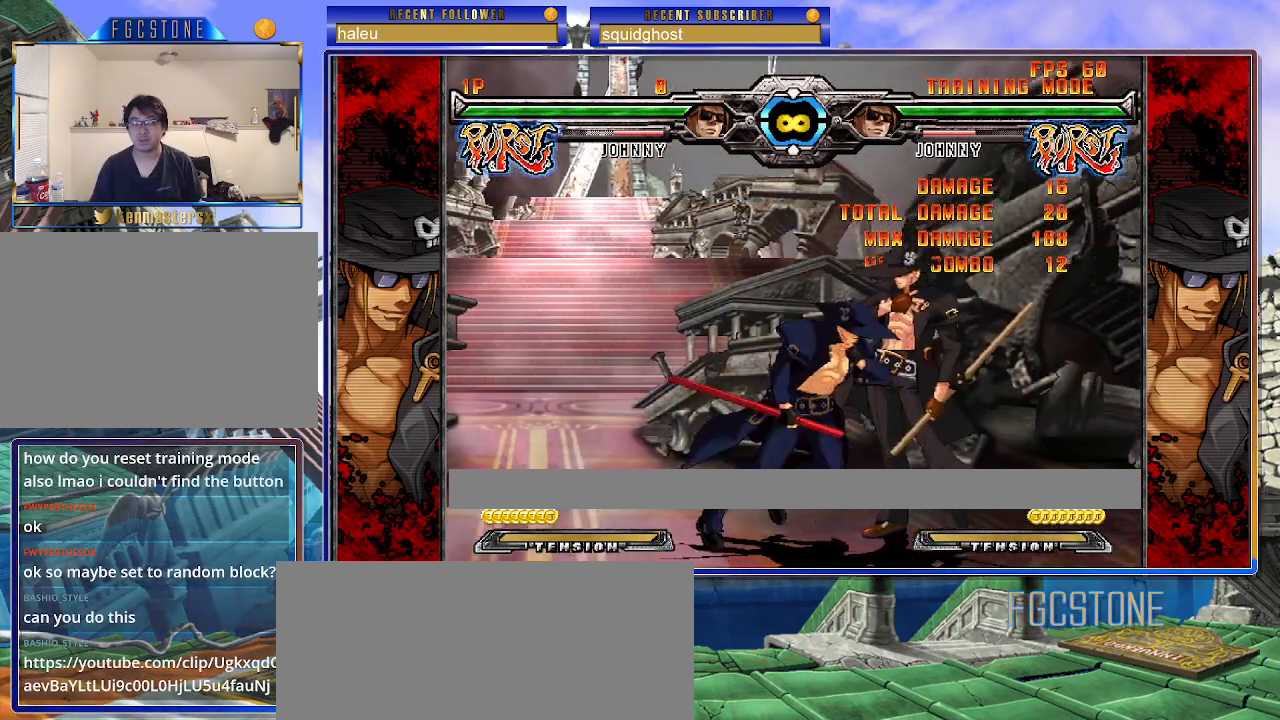
{"buttons": [], "left_stick": "down", "events": [[67, "K", "down"], [150, "K", "up"], [233, "D", "down"], [283, "D", "up"], [333, "D", "down"], [433, "D", "up"]]}
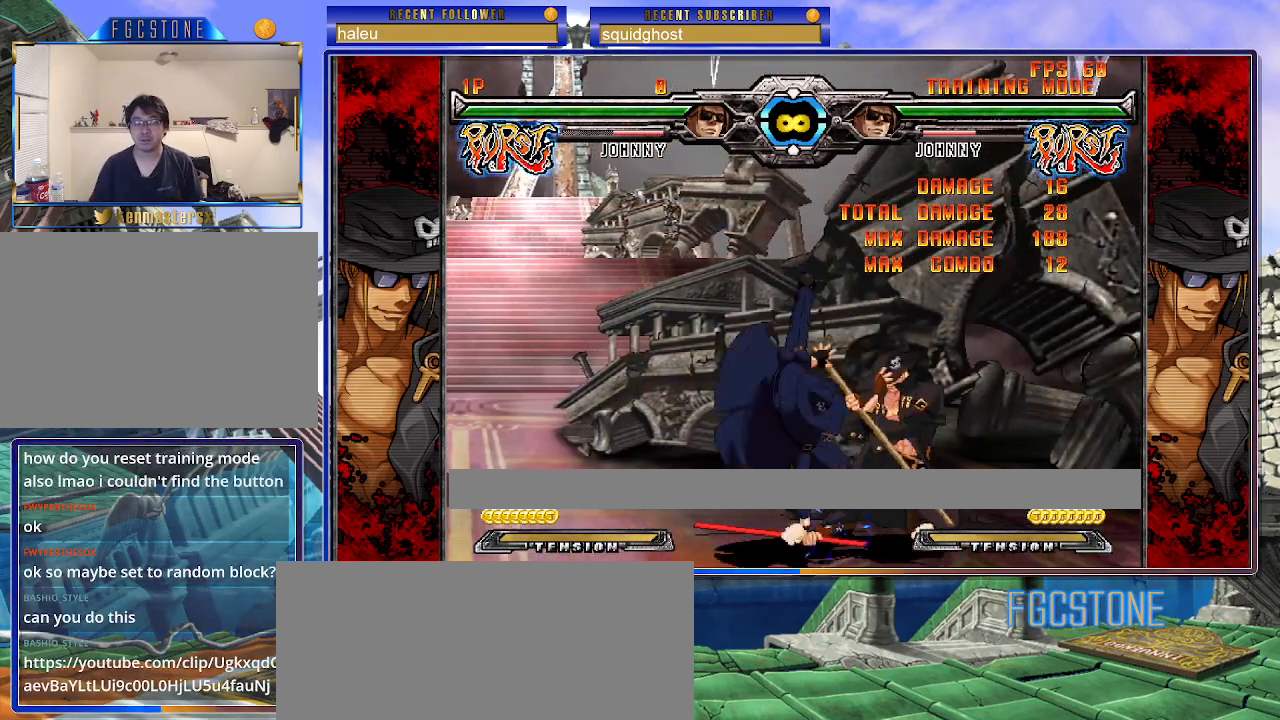
{"buttons": [], "left_stick": "right", "events": [[200, "left_stick", "right"], [250, "K", "down"], [300, "left_stick", "center"], [350, "HS", "down"], [417, "HS", "up"], [433, "left_stick", "right"], [483, "K", "up"]]}
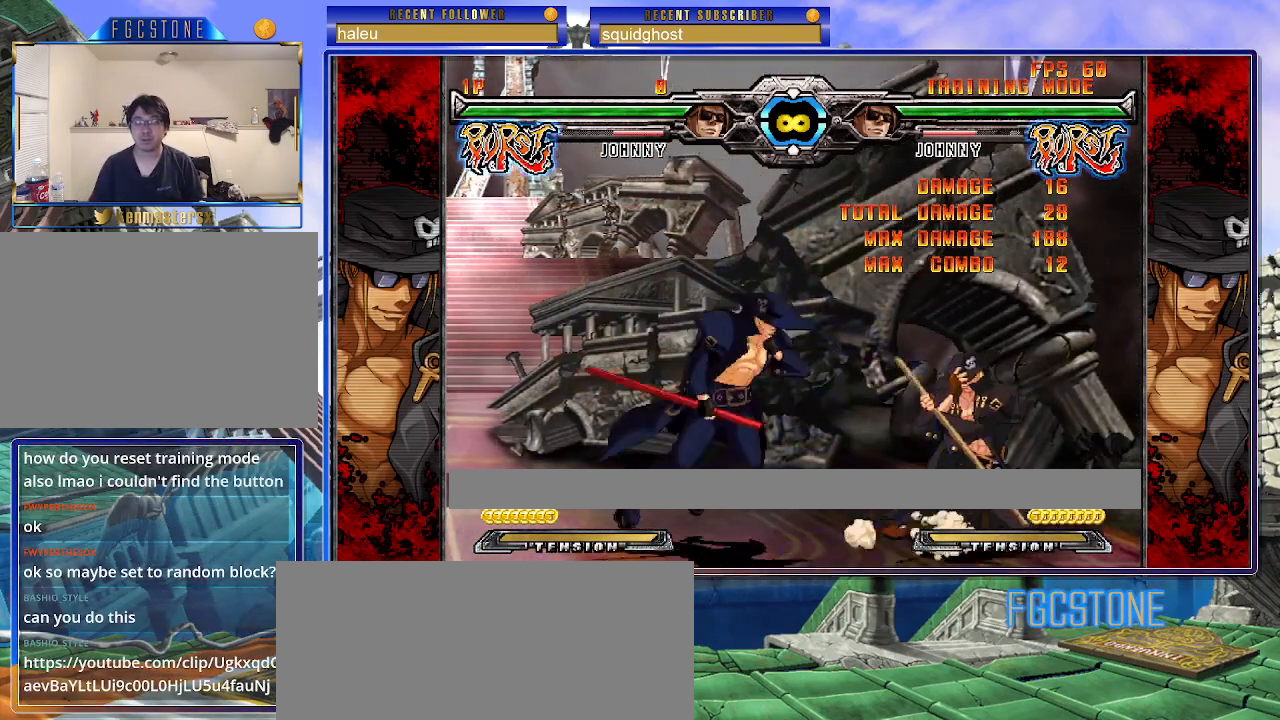
{"buttons": ["K"], "left_stick": "down", "events": [[283, "left_stick", "down"], [483, "K", "down"]]}
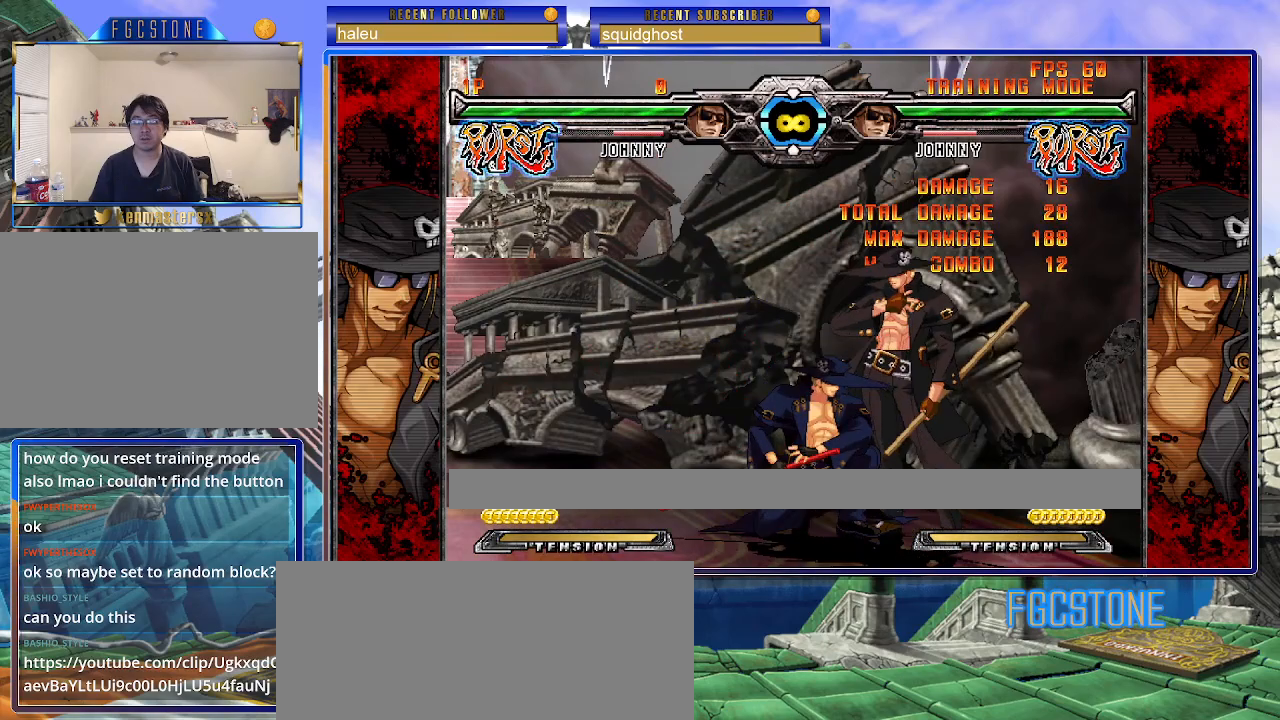
{"buttons": [], "left_stick": "down", "events": [[83, "K", "up"], [167, "D", "down"], [233, "D", "up"], [283, "D", "down"], [383, "D", "up"]]}
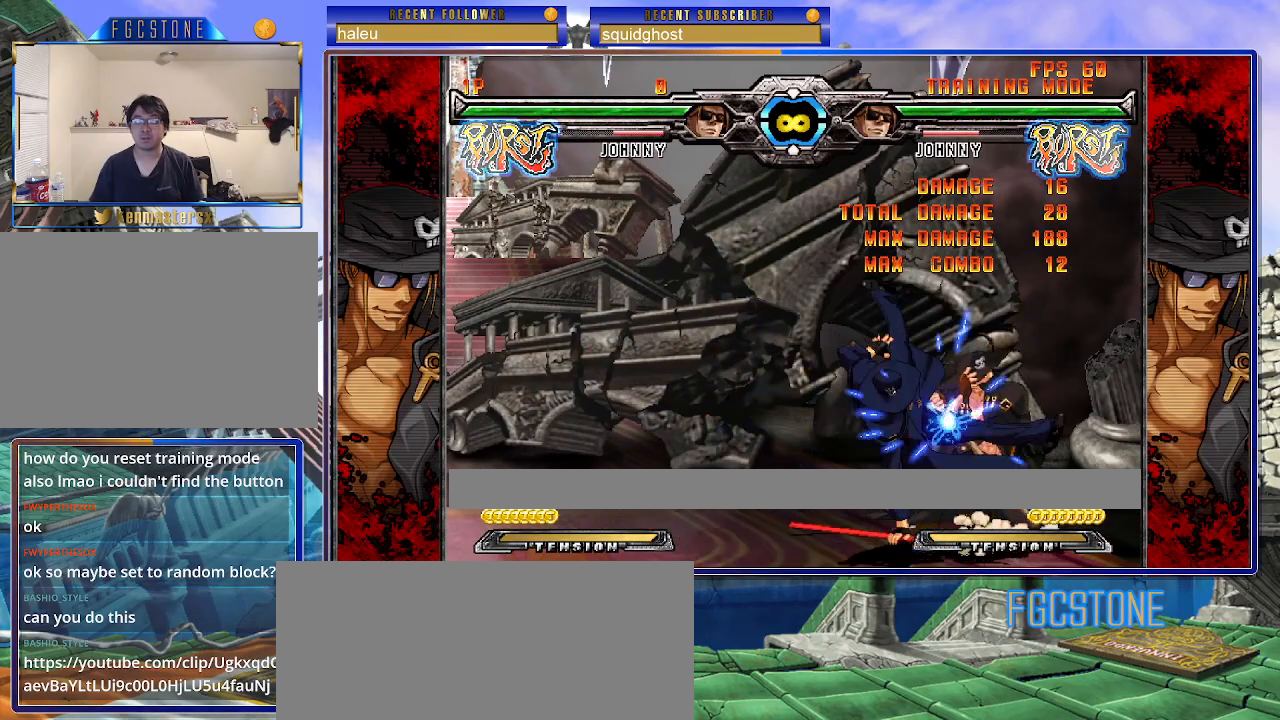
{"buttons": ["K"], "left_stick": "right", "events": [[150, "left_stick", "right"], [183, "K", "down"], [233, "left_stick", "center"], [267, "HS", "down"], [350, "HS", "up"], [400, "left_stick", "right"]]}
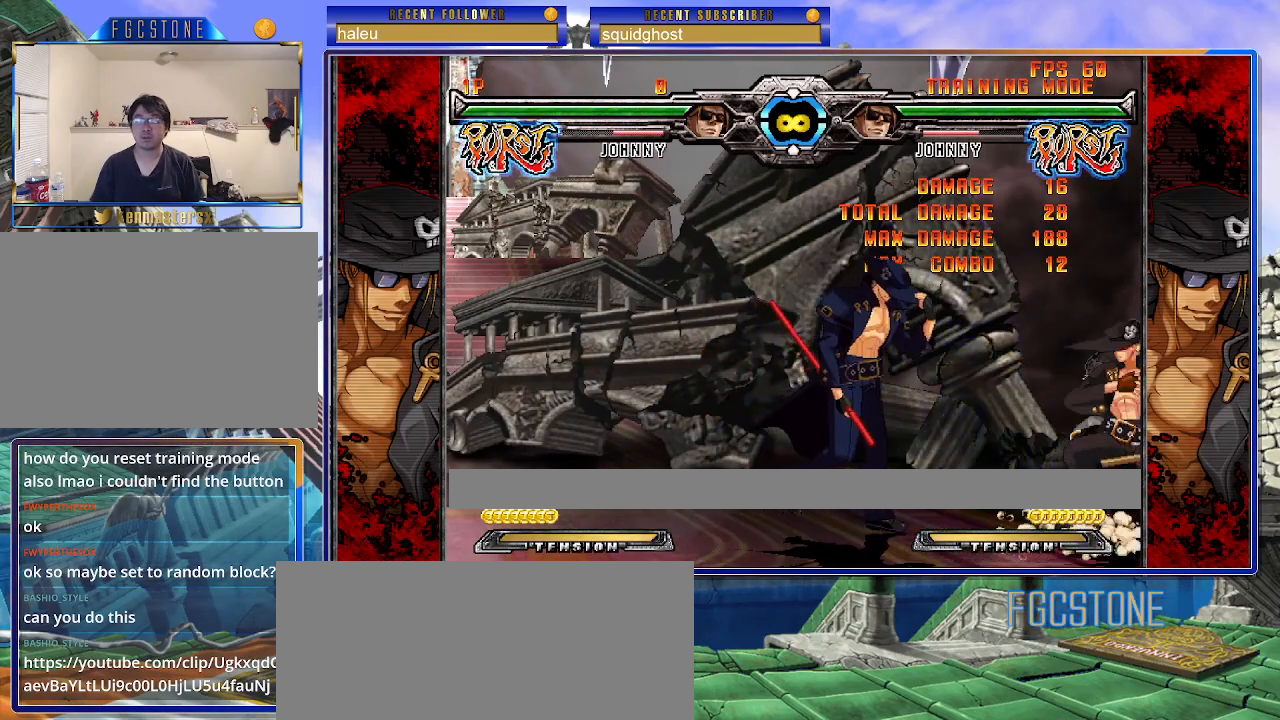
{"buttons": [], "left_stick": "down", "events": [[133, "K", "up"], [200, "left_stick", "down"], [233, "K", "down"], [317, "K", "up"], [400, "D", "down"], [467, "D", "up"]]}
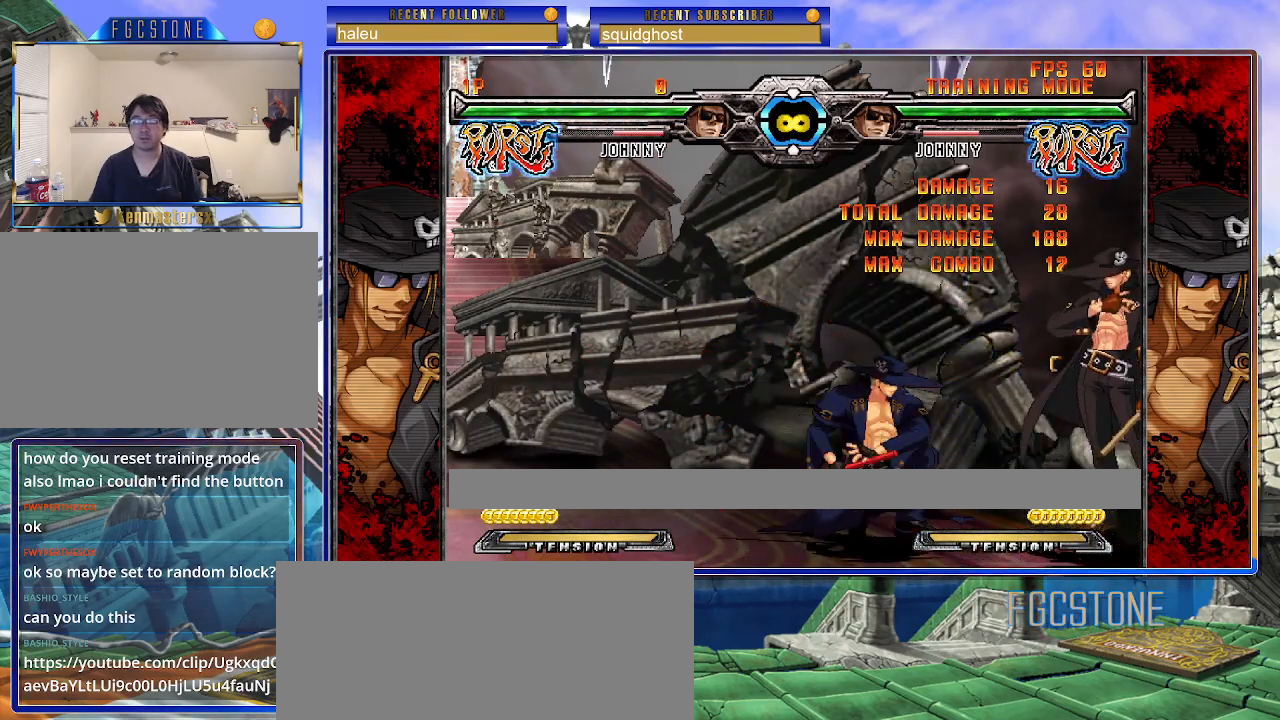
{"buttons": ["HS", "K"], "left_stick": "center", "events": [[17, "D", "down"], [133, "D", "up"], [350, "left_stick", "right"], [383, "K", "down"], [433, "left_stick", "center"], [500, "HS", "down"]]}
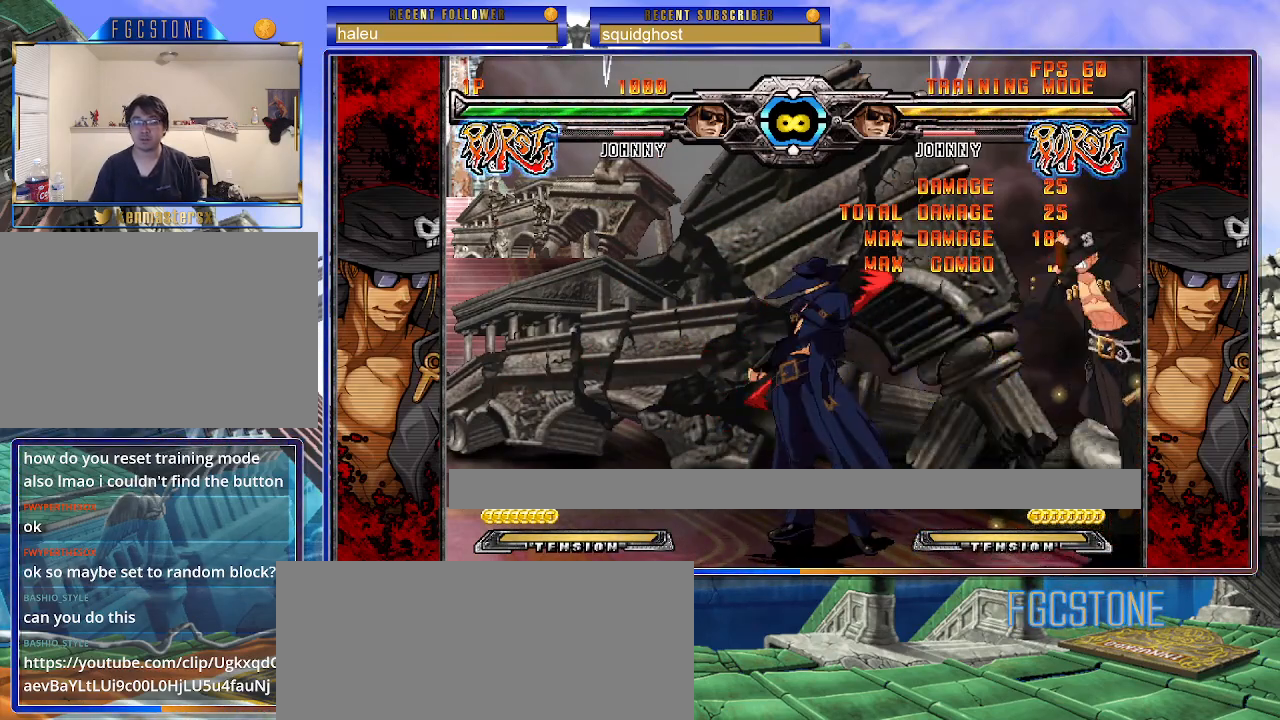
{"buttons": [], "left_stick": "right", "events": [[83, "HS", "up"], [450, "left_stick", "right"], [500, "K", "up"]]}
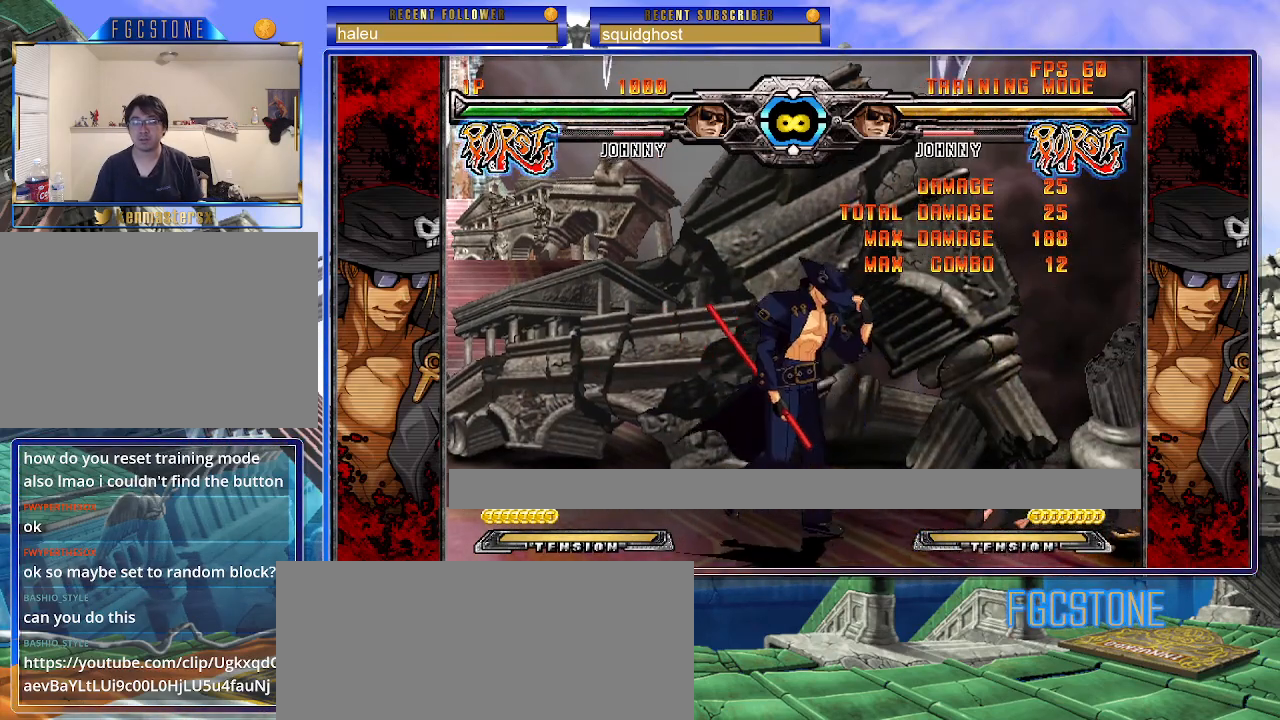
{"buttons": [], "left_stick": "right", "events": []}
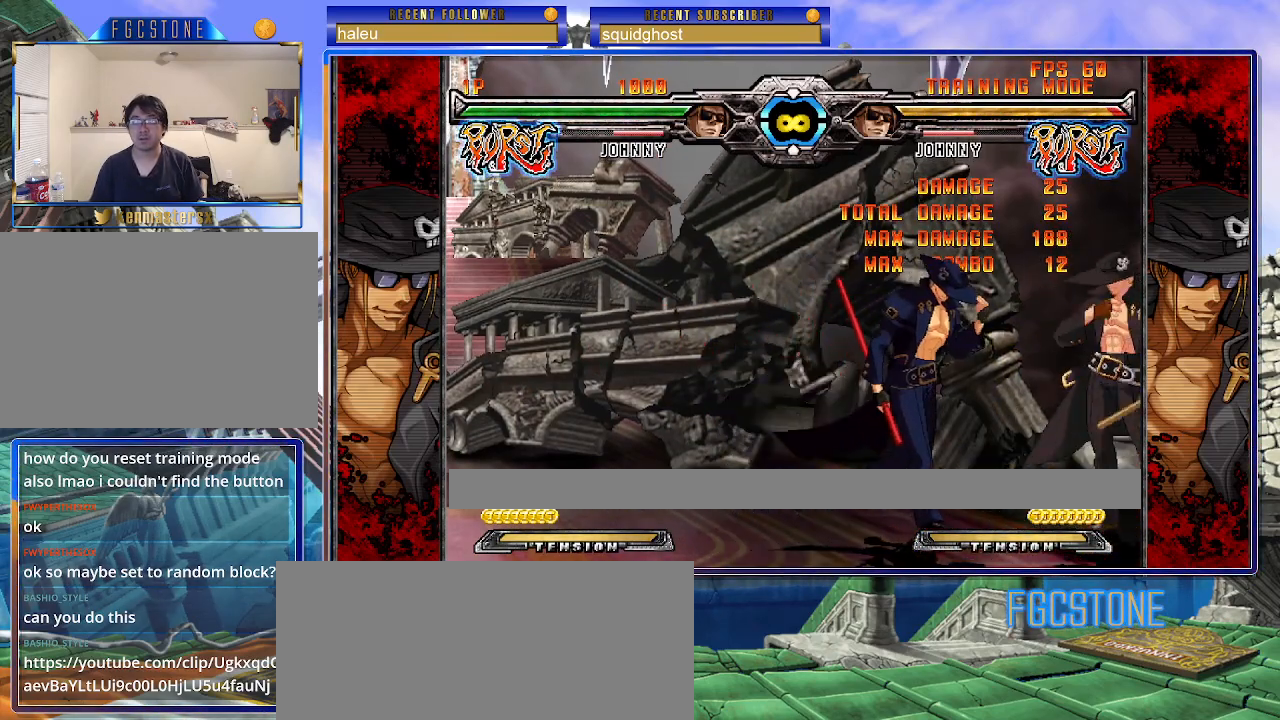
{"buttons": ["D"], "left_stick": "down", "events": [[167, "left_stick", "down"], [217, "K", "down"], [300, "K", "up"], [367, "D", "down"], [433, "D", "up"], [483, "D", "down"]]}
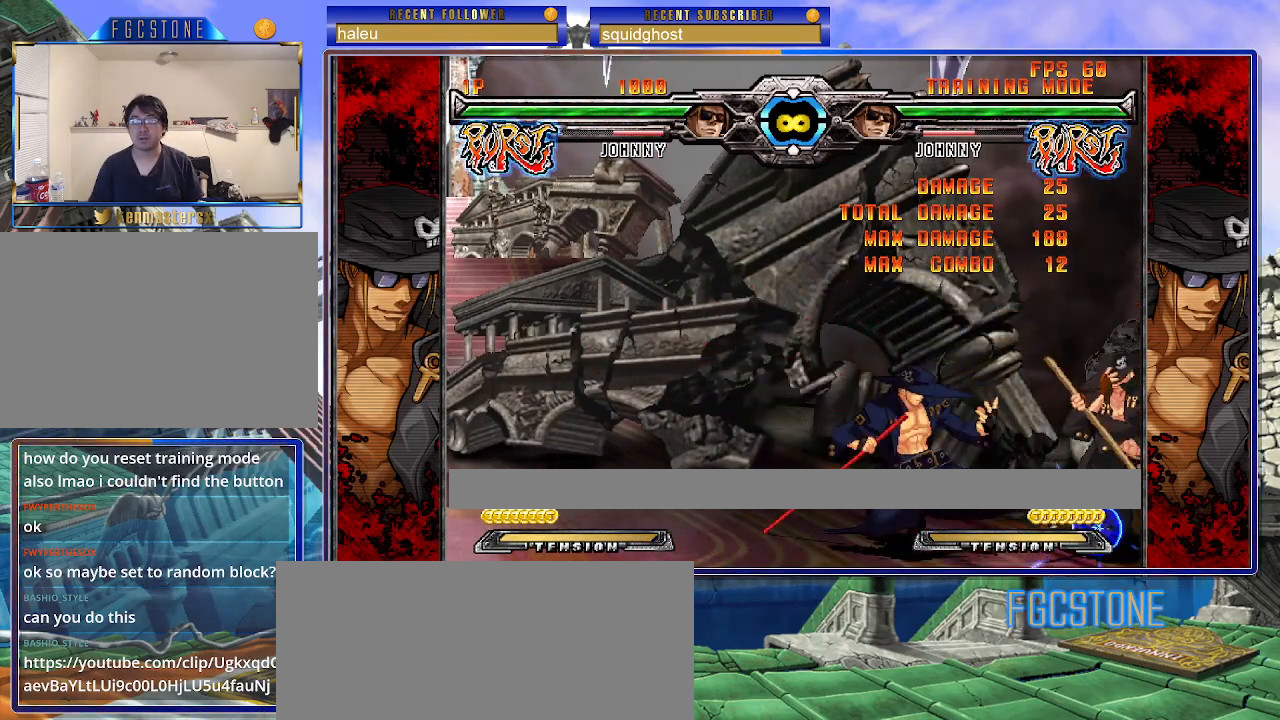
{"buttons": ["HS", "K"], "left_stick": "center", "events": [[83, "D", "up"], [133, "left_stick", "down-left"], [283, "left_stick", "down-right"], [333, "left_stick", "right"], [367, "K", "down"], [433, "left_stick", "center"], [483, "HS", "down"]]}
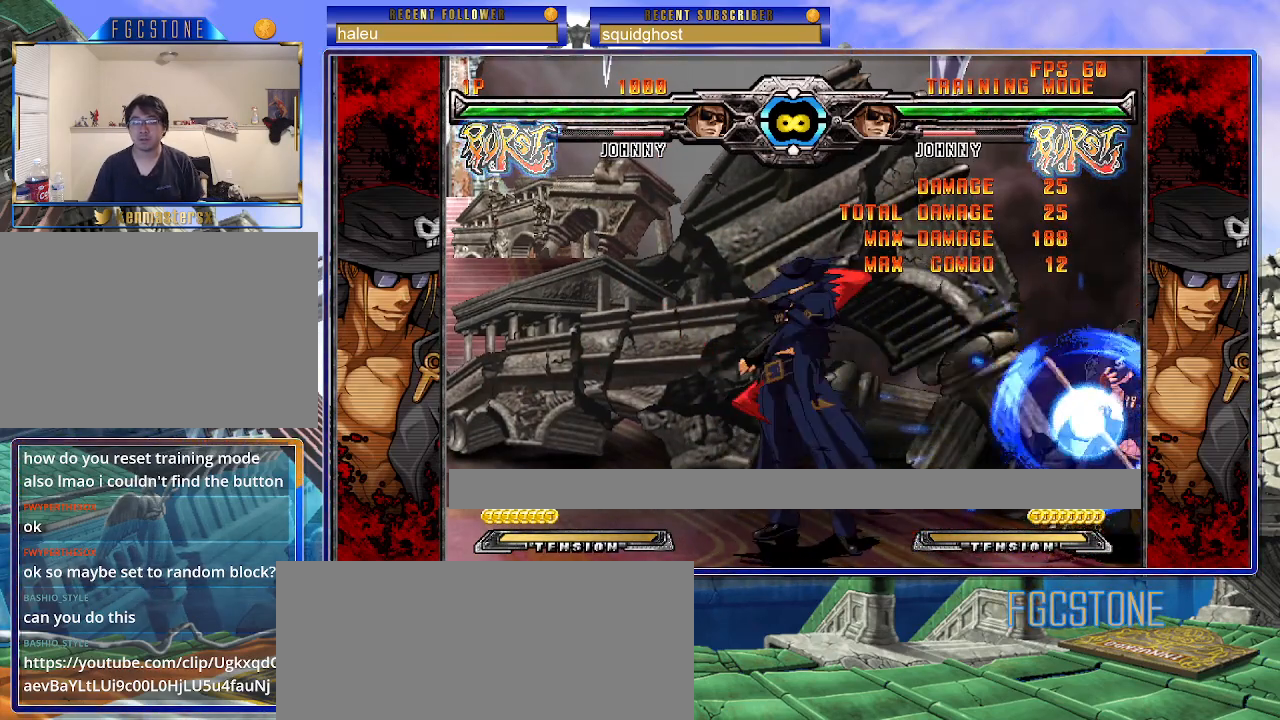
{"buttons": ["K"], "left_stick": "down", "events": [[17, "HS", "up"], [67, "left_stick", "right"], [117, "left_stick", "center"], [183, "left_stick", "right"], [283, "K", "up"], [317, "left_stick", "down"], [450, "K", "down"]]}
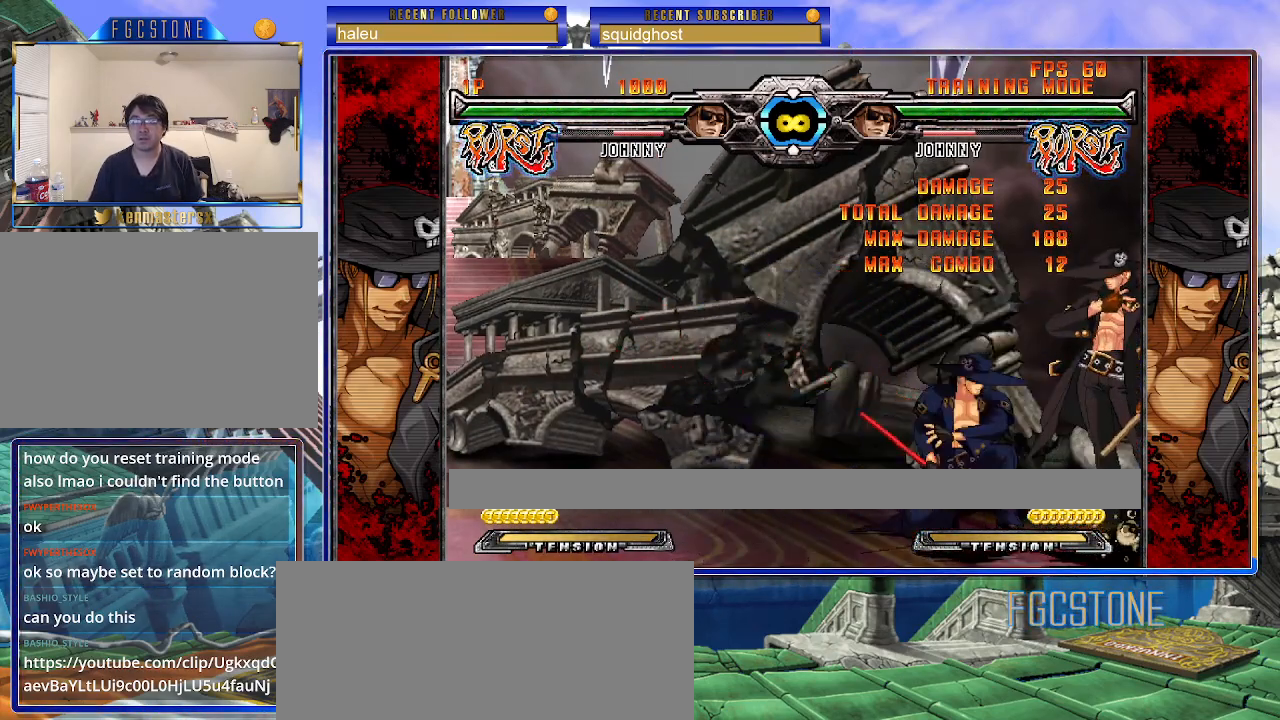
{"buttons": [], "left_stick": "down-right", "events": [[50, "K", "up"], [100, "D", "down"], [183, "D", "up"], [233, "D", "down"], [317, "D", "up"], [333, "left_stick", "down-left"], [467, "left_stick", "down-right"]]}
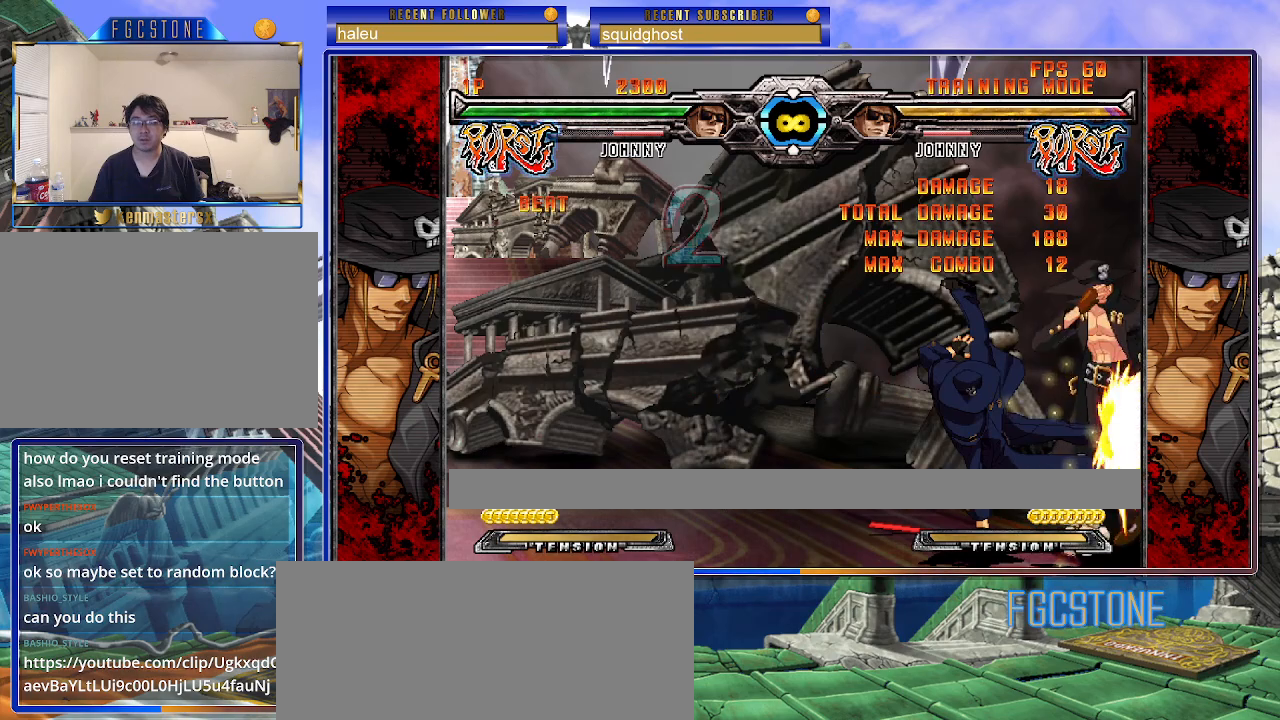
{"buttons": [], "left_stick": "center", "events": [[17, "left_stick", "right"], [100, "HS", "down"], [117, "left_stick", "center"], [183, "HS", "up"]]}
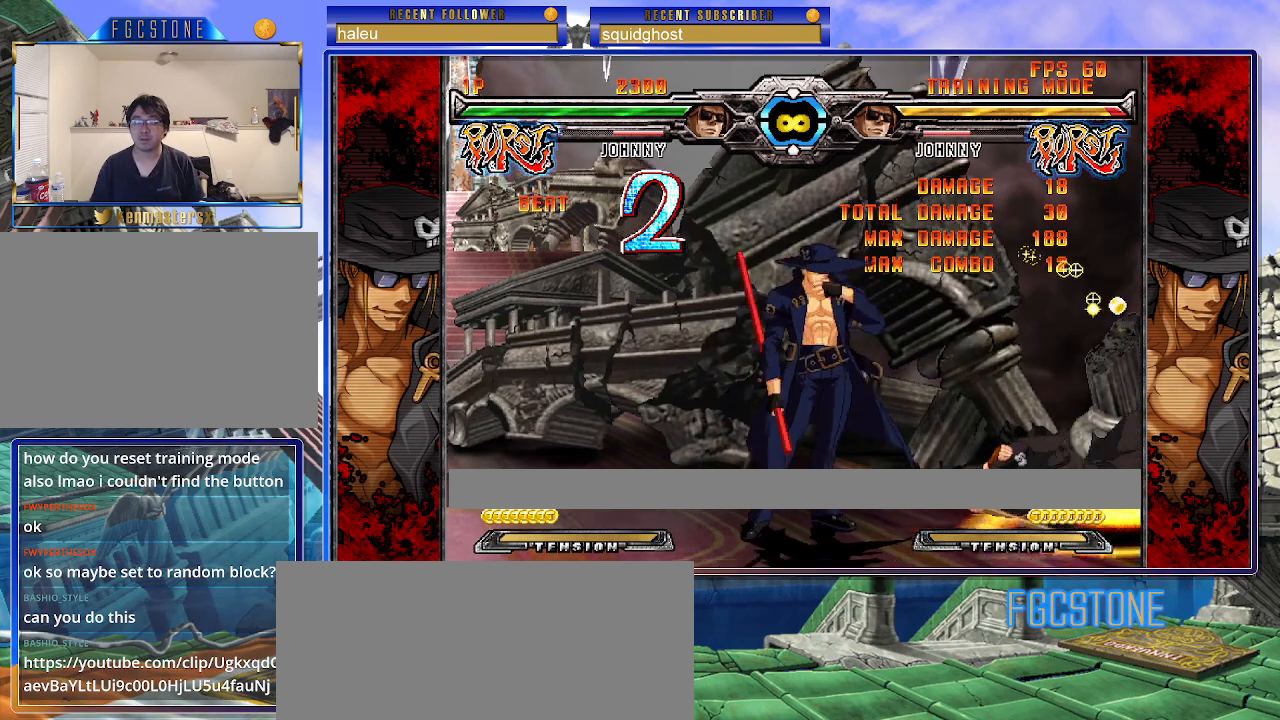
{"buttons": [], "left_stick": "center", "events": [[17, "left_stick", "right"], [117, "left_stick", "center"]]}